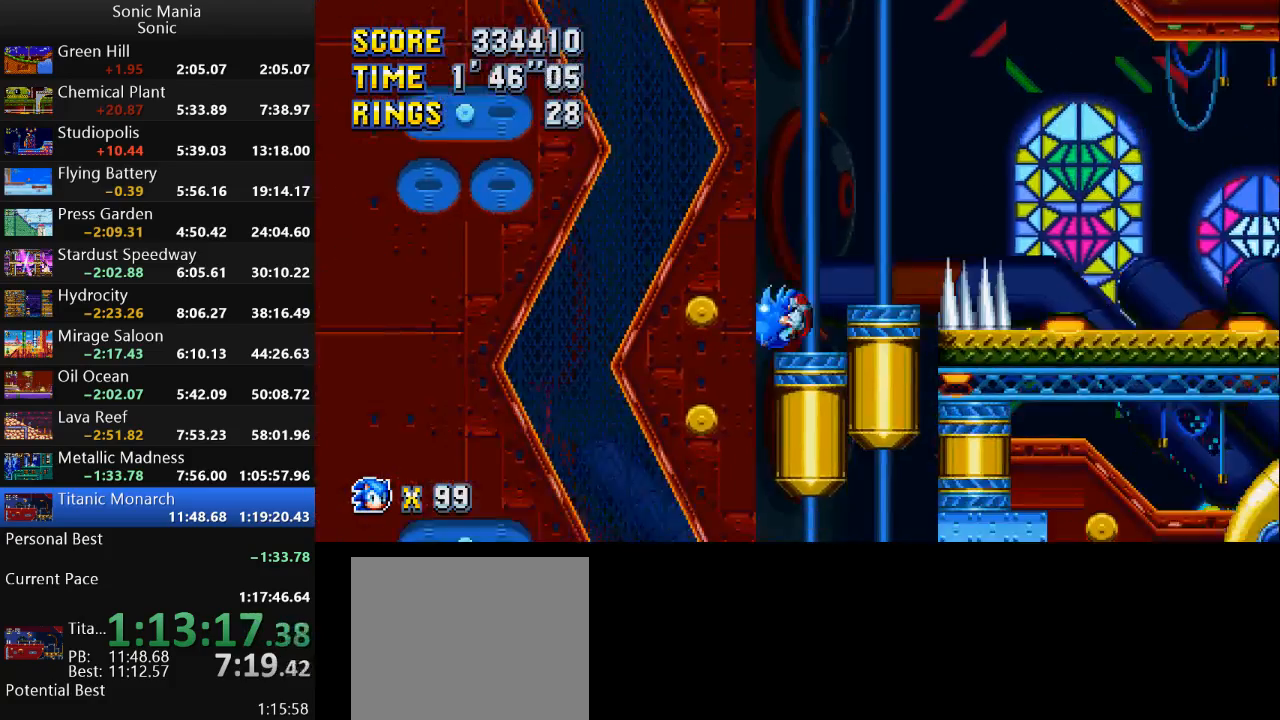
Gameplay with a controller (Xbox layout); each line is a JSON object with the inputs held at the frame after it. "events" lists button and stick changes between this image and that frame as [ms after this image, input, new state], when the widget could be followed in between. Not read: DPAD_DOWN DPAD_LEFT DPAD_RIGHT DPAD_UP L2 L3 R1 R2 R3 SELECT START X Y.
{"buttons": [], "left_stick": "center", "right_stick": "center", "events": [[233, "left_stick", "center"]]}
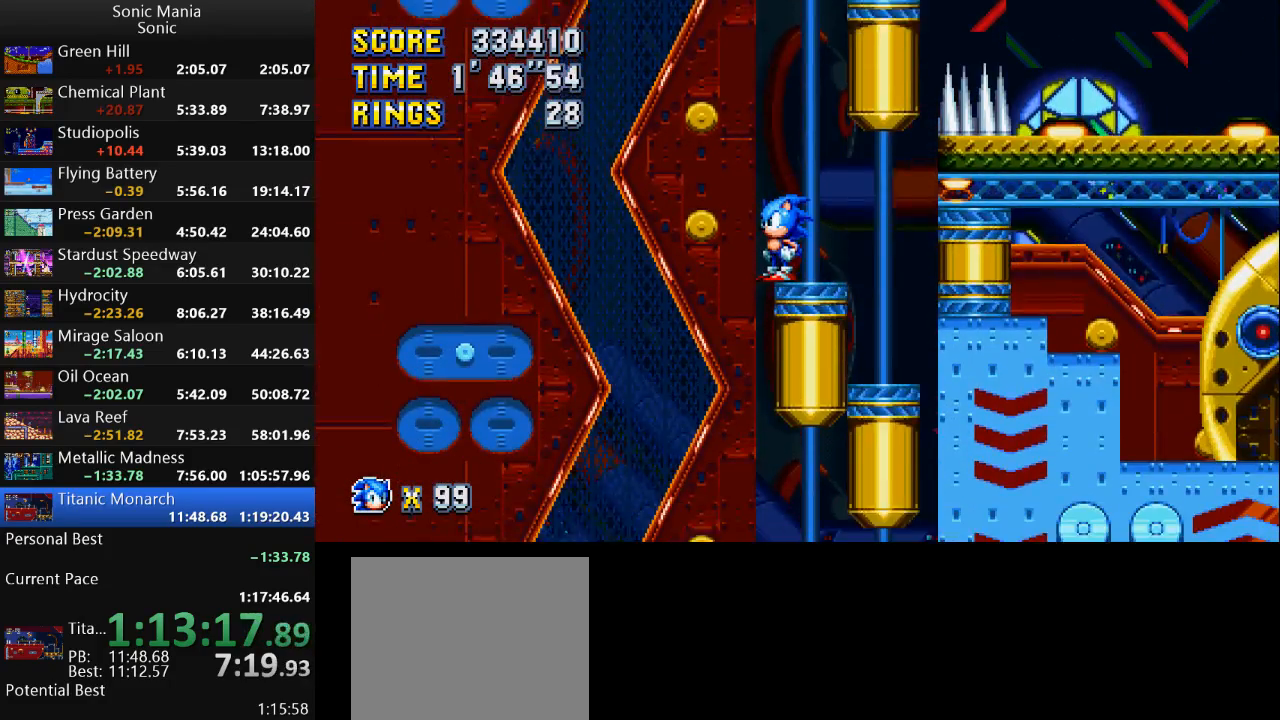
{"buttons": [], "left_stick": "center", "right_stick": "center", "events": [[333, "left_stick", "right"], [400, "left_stick", "center"]]}
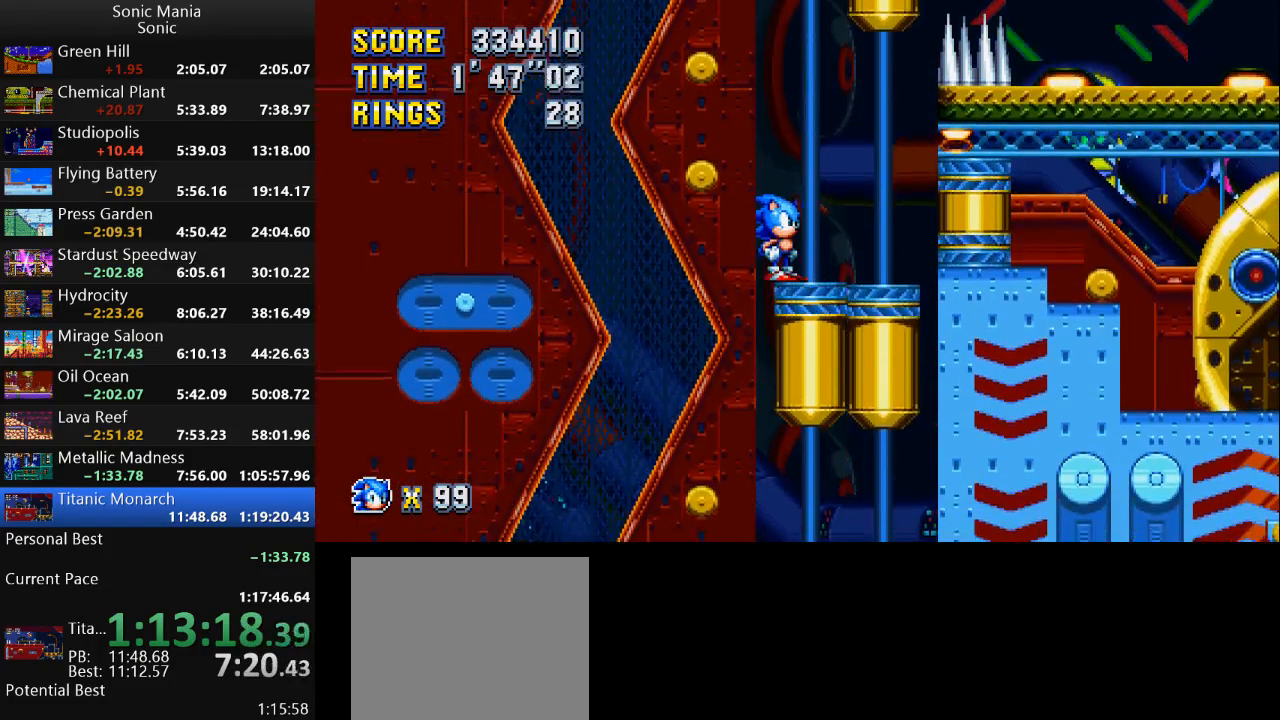
{"buttons": [], "left_stick": "center", "right_stick": "center", "events": []}
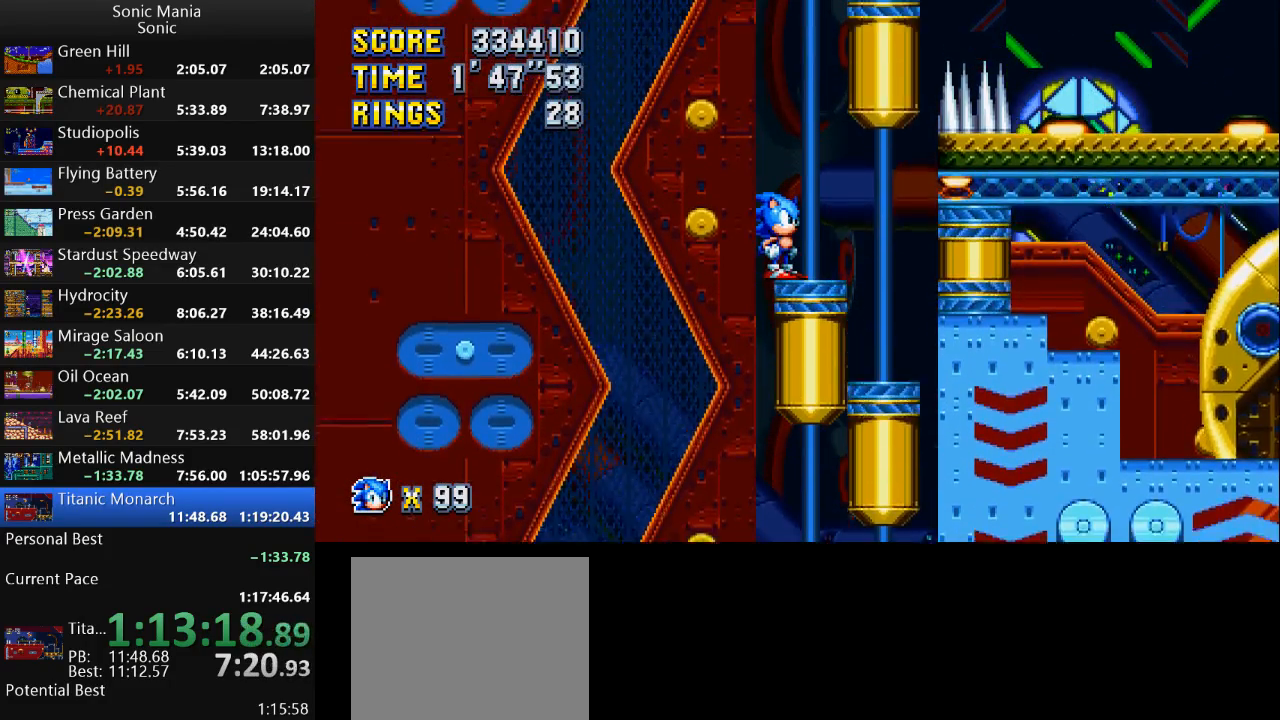
{"buttons": [], "left_stick": "center", "right_stick": "center", "events": []}
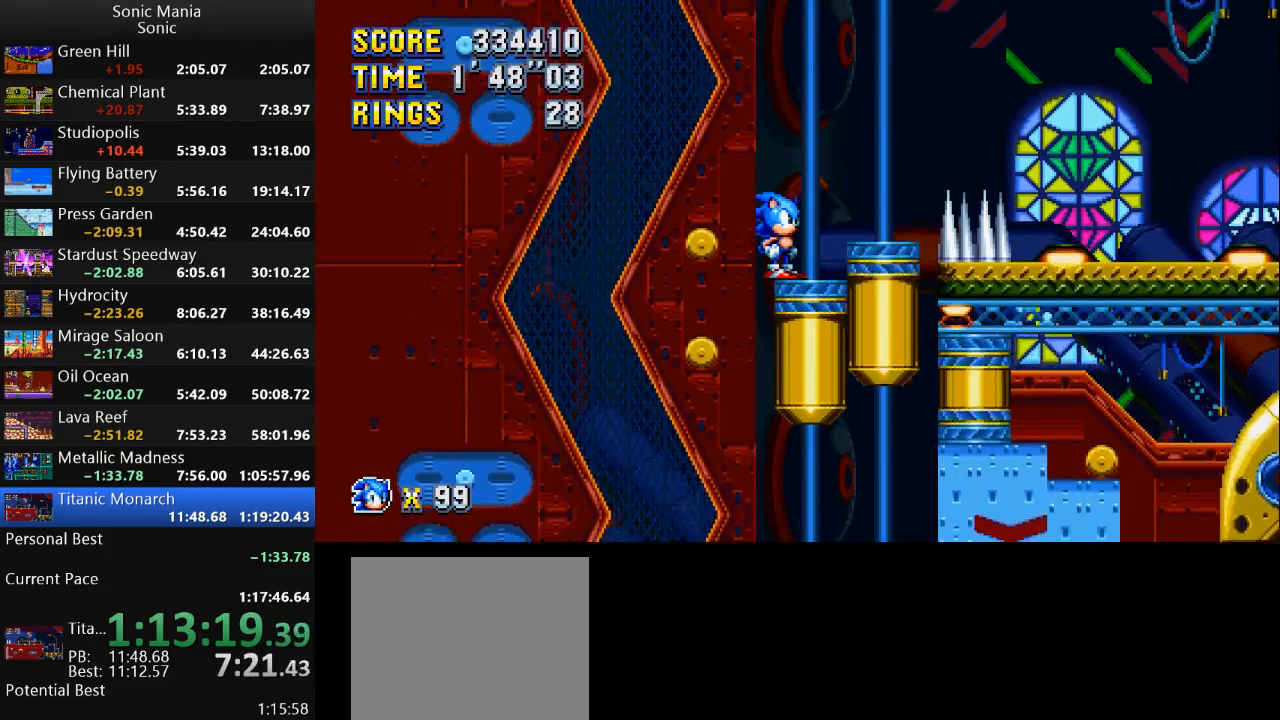
{"buttons": [], "left_stick": "center", "right_stick": "center", "events": []}
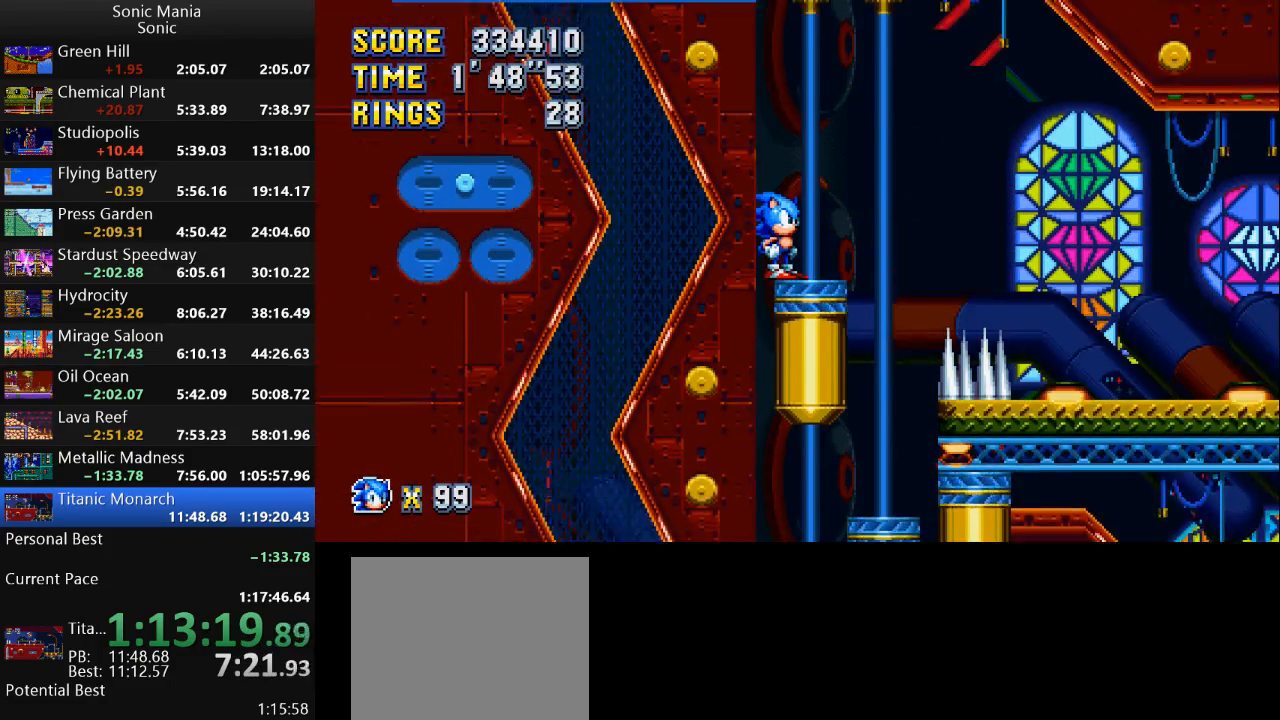
{"buttons": [], "left_stick": "center", "right_stick": "center", "events": []}
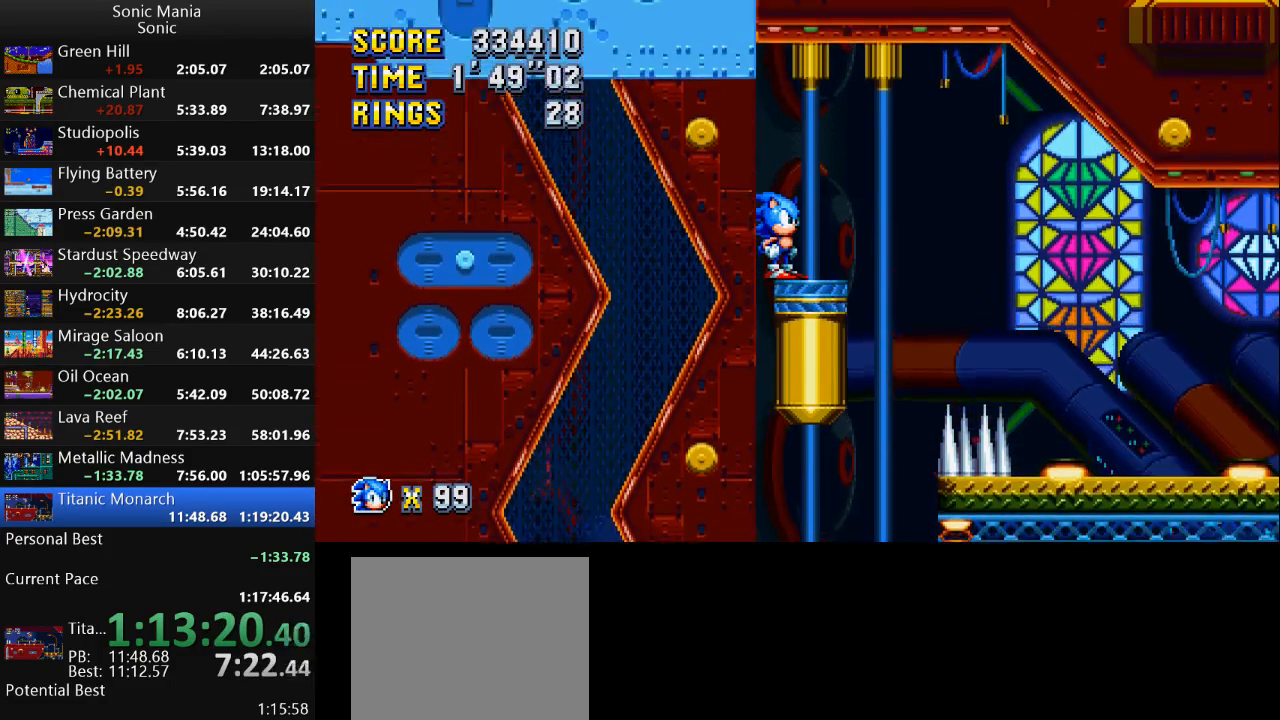
{"buttons": [], "left_stick": "center", "right_stick": "center", "events": []}
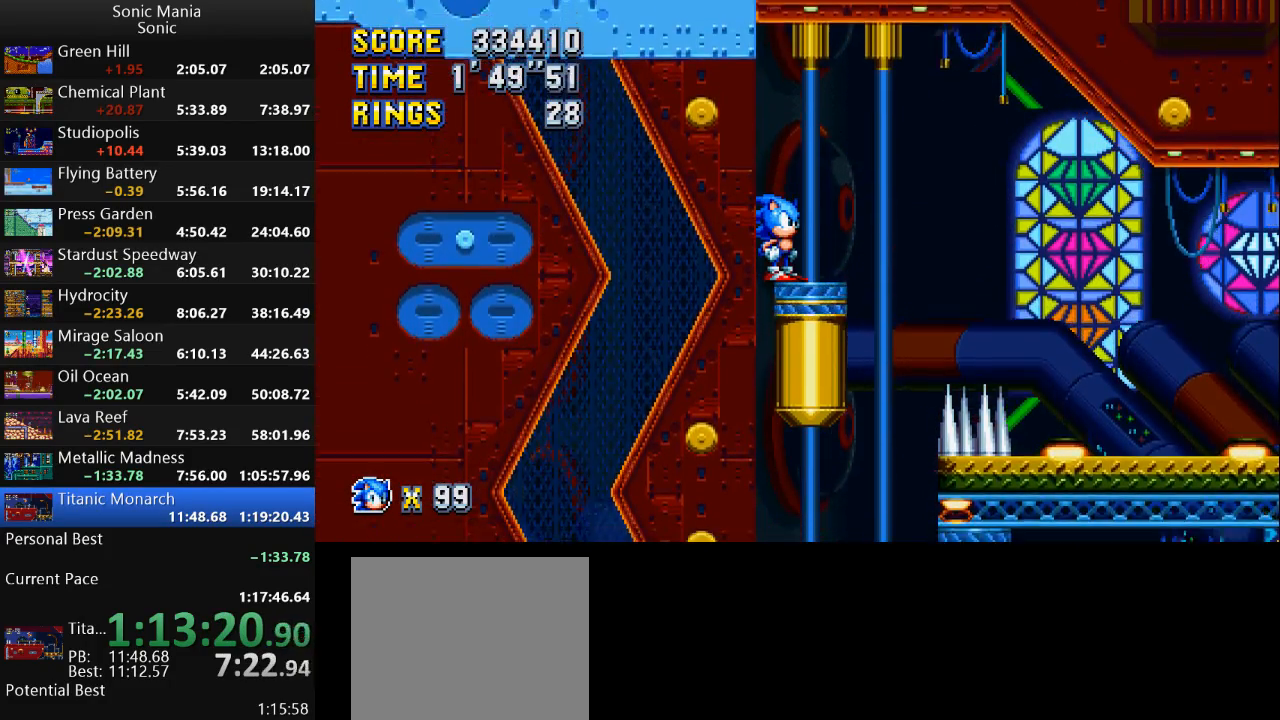
{"buttons": [], "left_stick": "center", "right_stick": "center", "events": []}
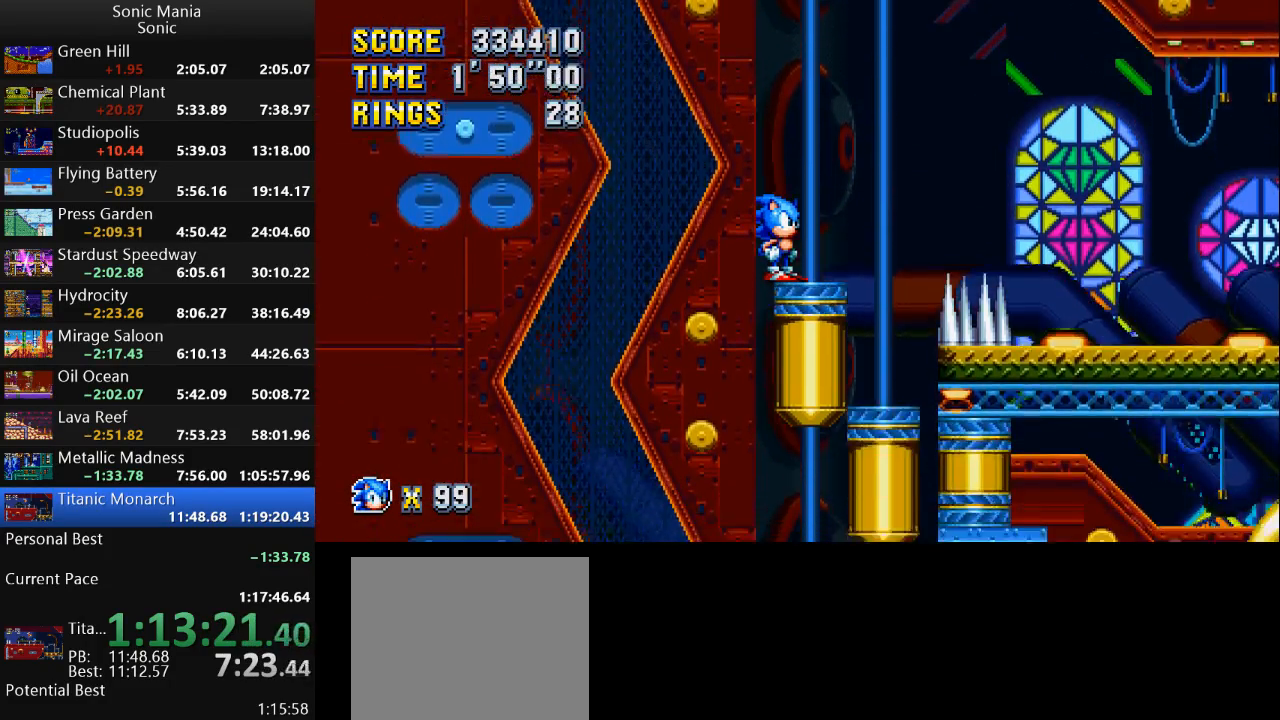
{"buttons": [], "left_stick": "right", "right_stick": "center", "events": [[100, "left_stick", "right"]]}
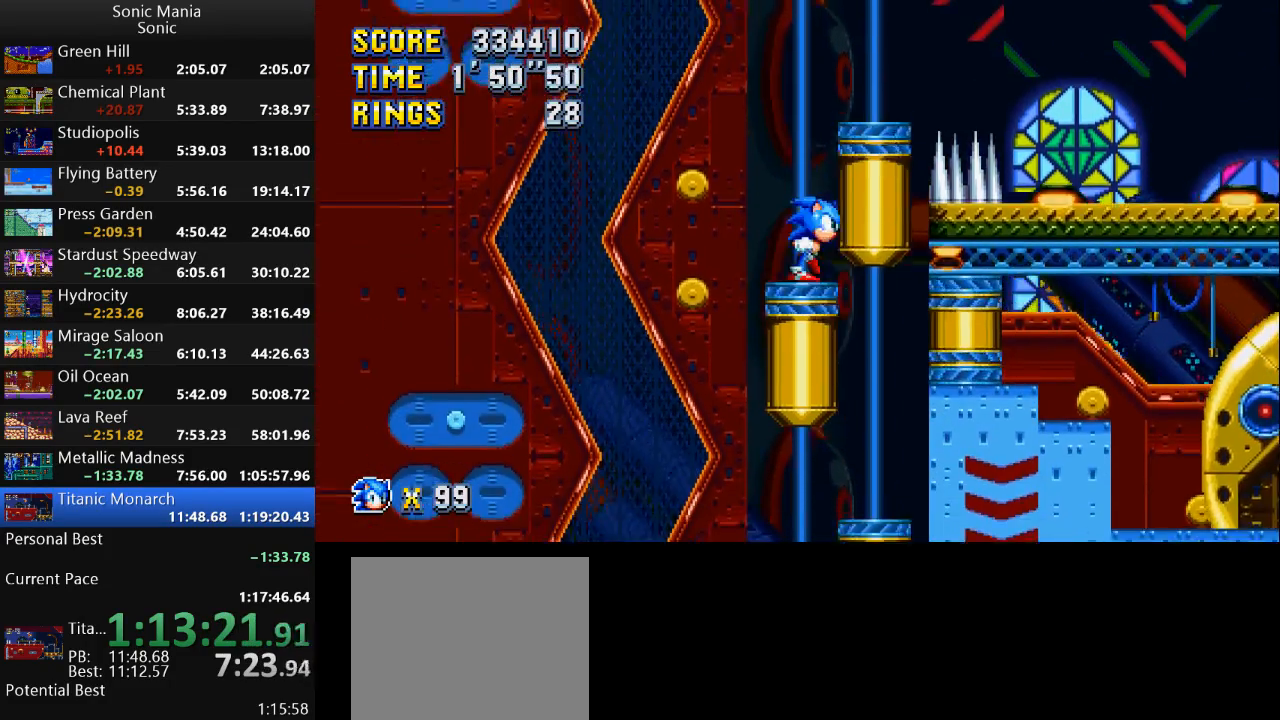
{"buttons": [], "left_stick": "right", "right_stick": "center", "events": []}
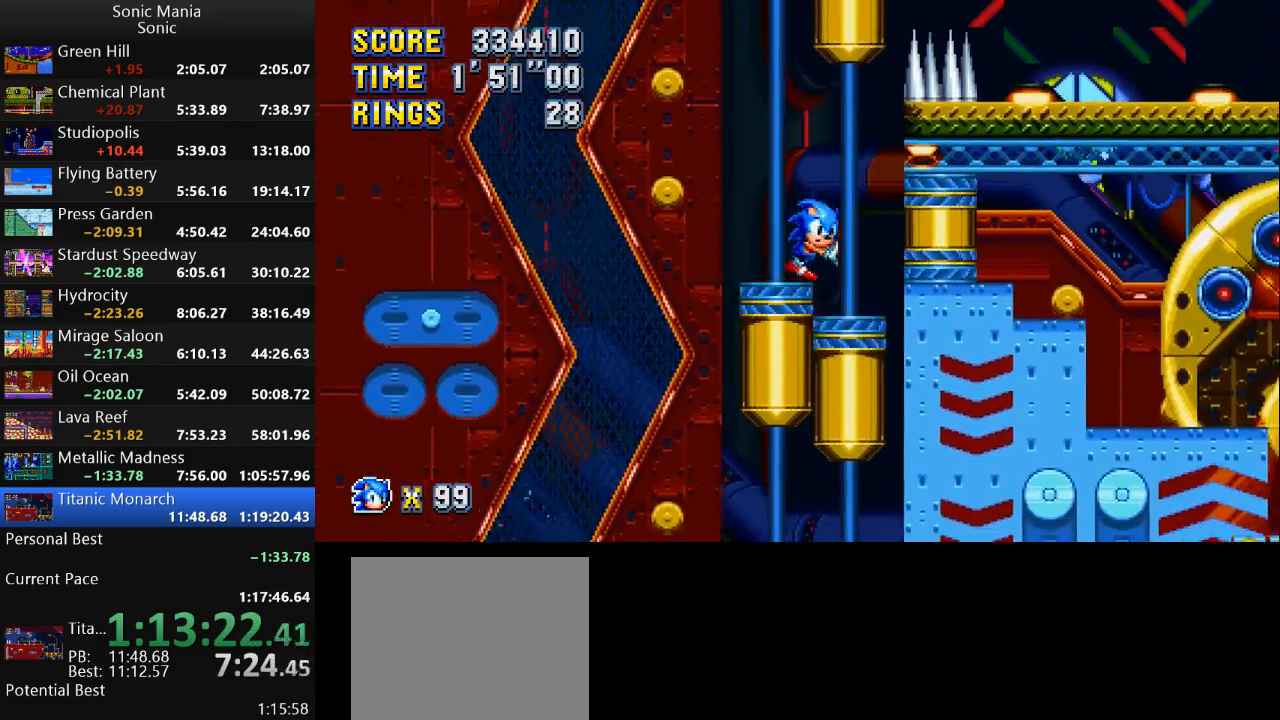
{"buttons": [], "left_stick": "center", "right_stick": "center", "events": [[300, "left_stick", "center"], [367, "left_stick", "left"], [467, "left_stick", "center"]]}
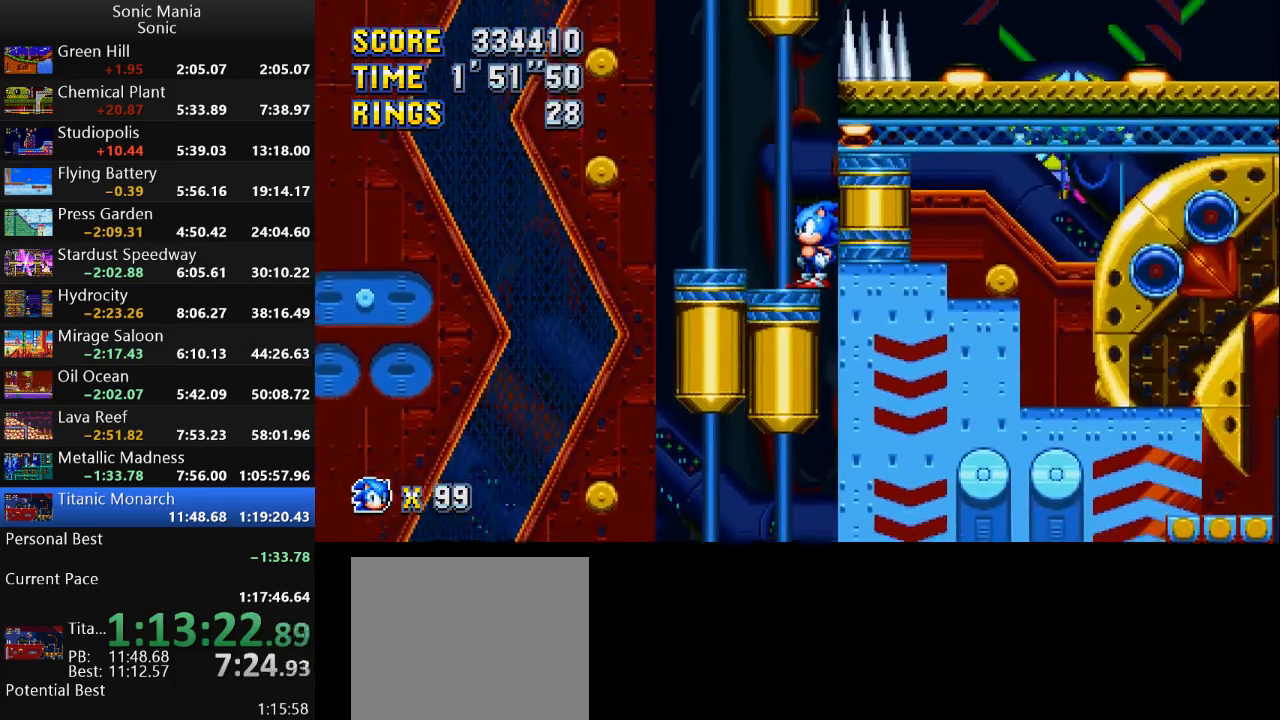
{"buttons": [], "left_stick": "center", "right_stick": "center", "events": []}
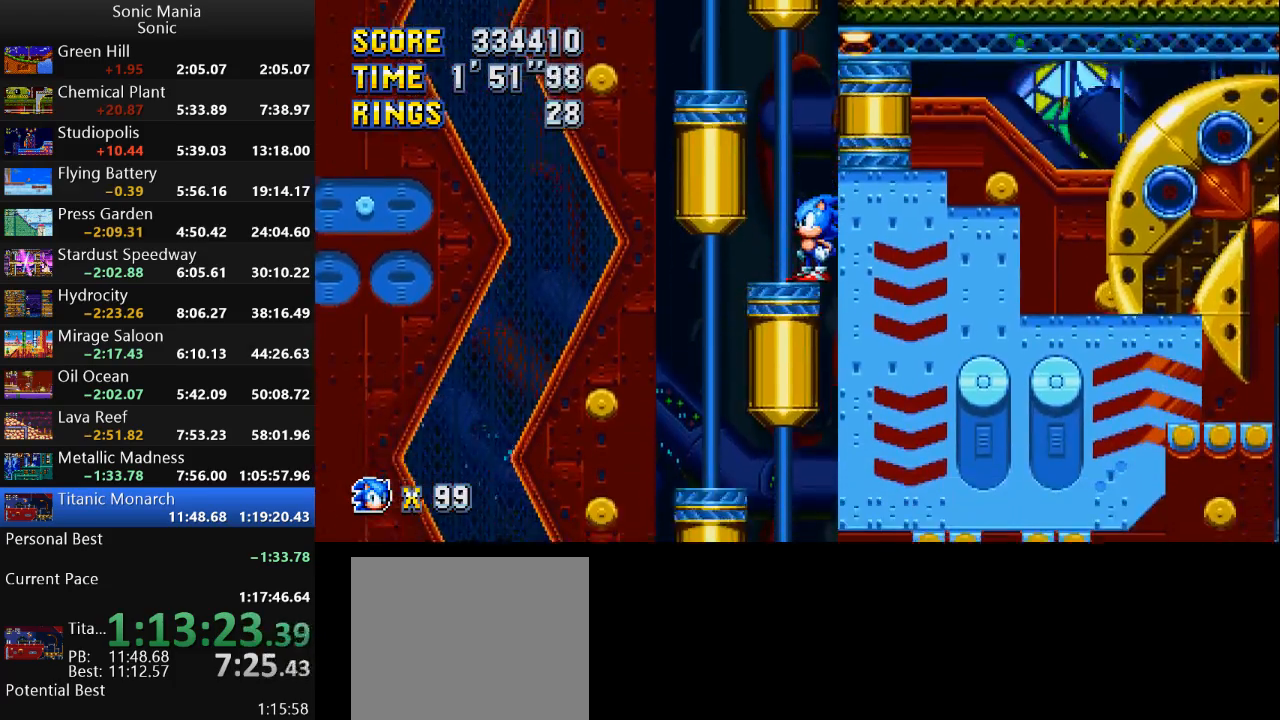
{"buttons": [], "left_stick": "center", "right_stick": "center", "events": []}
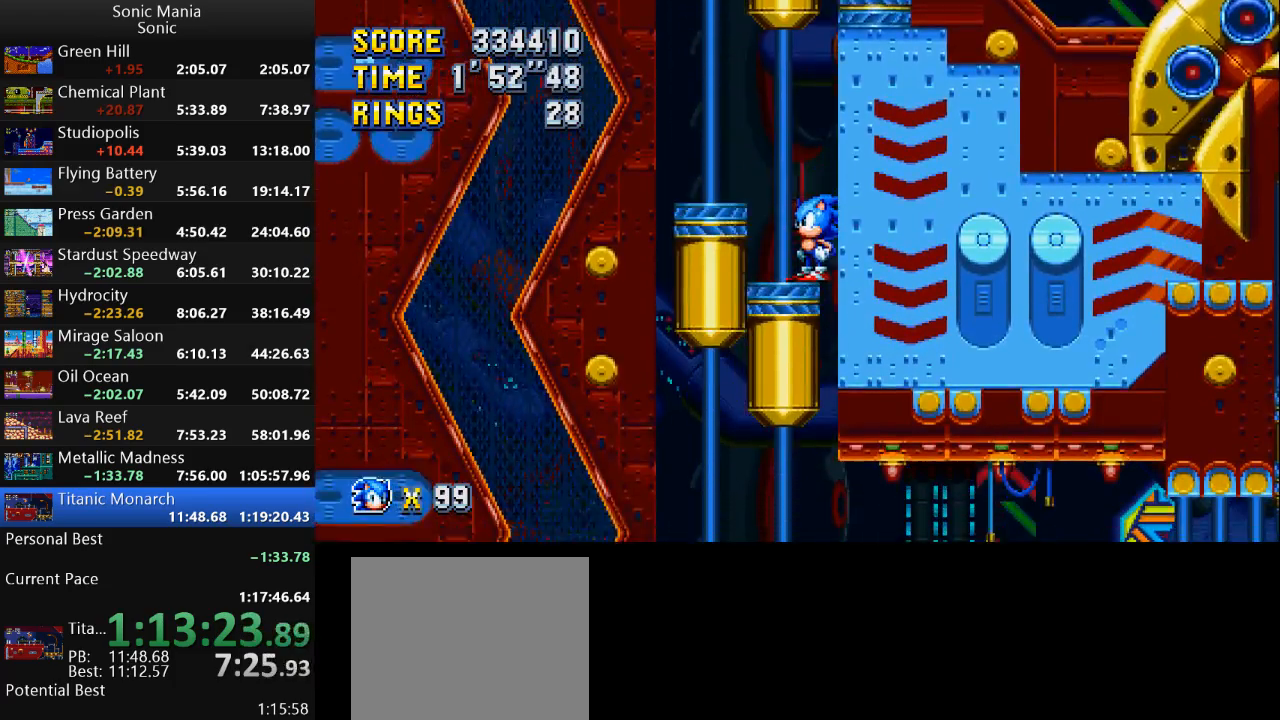
{"buttons": [], "left_stick": "left", "right_stick": "center", "events": [[100, "left_stick", "left"]]}
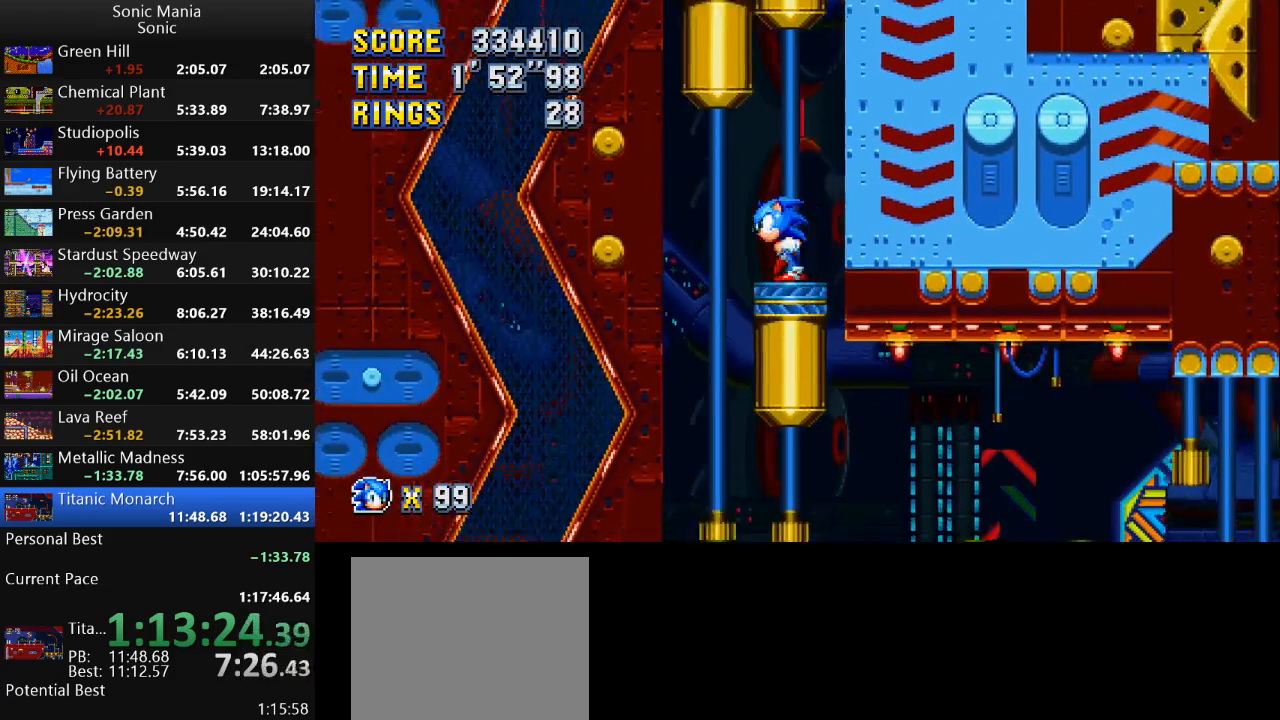
{"buttons": [], "left_stick": "right", "right_stick": "center", "events": [[433, "left_stick", "right"]]}
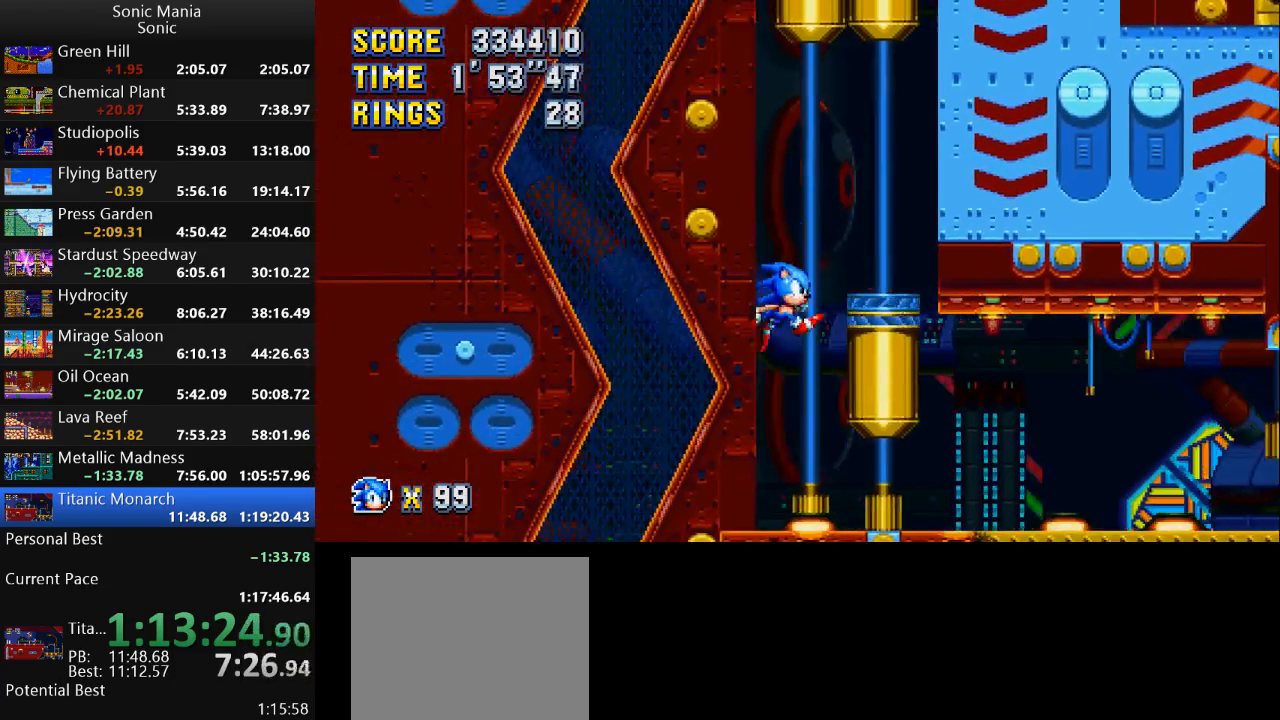
{"buttons": [], "left_stick": "center", "right_stick": "center", "events": [[167, "left_stick", "center"]]}
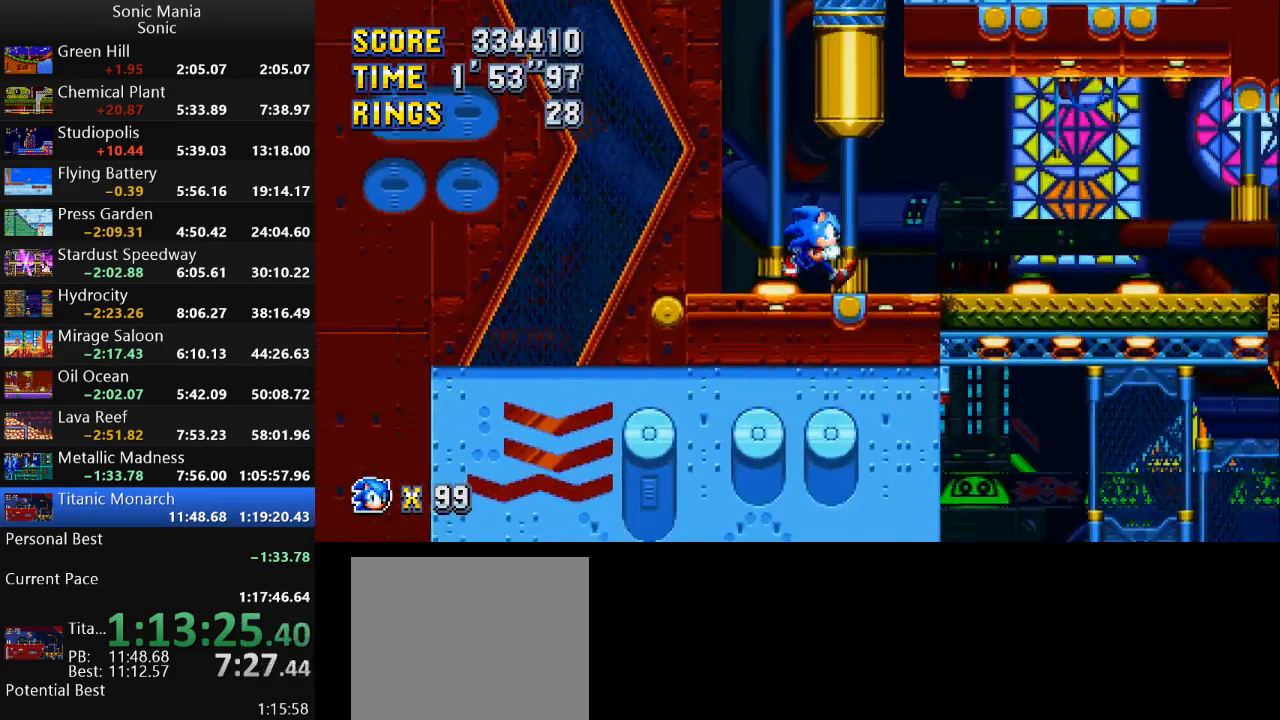
{"buttons": [], "left_stick": "center", "right_stick": "center", "events": [[167, "left_stick", "down"], [300, "A", "down"], [333, "B", "down"], [367, "A", "up"], [433, "left_stick", "center"], [467, "B", "up"]]}
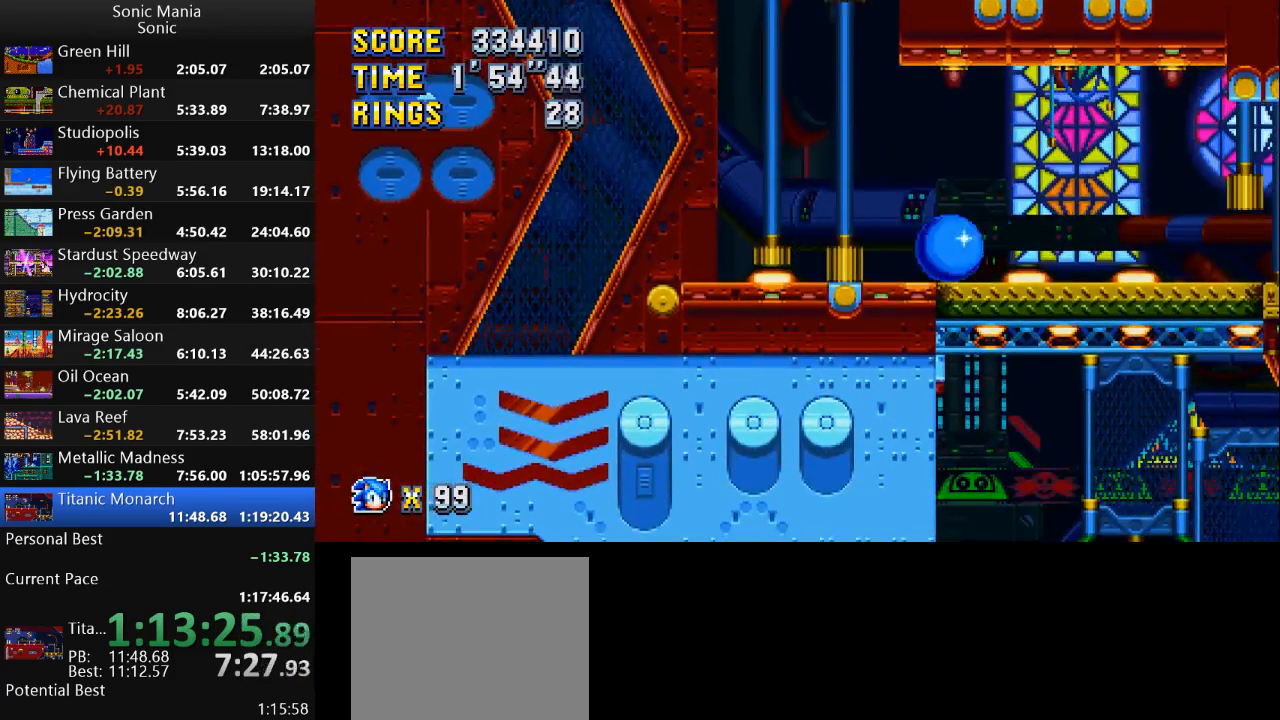
{"buttons": [], "left_stick": "center", "right_stick": "center", "events": []}
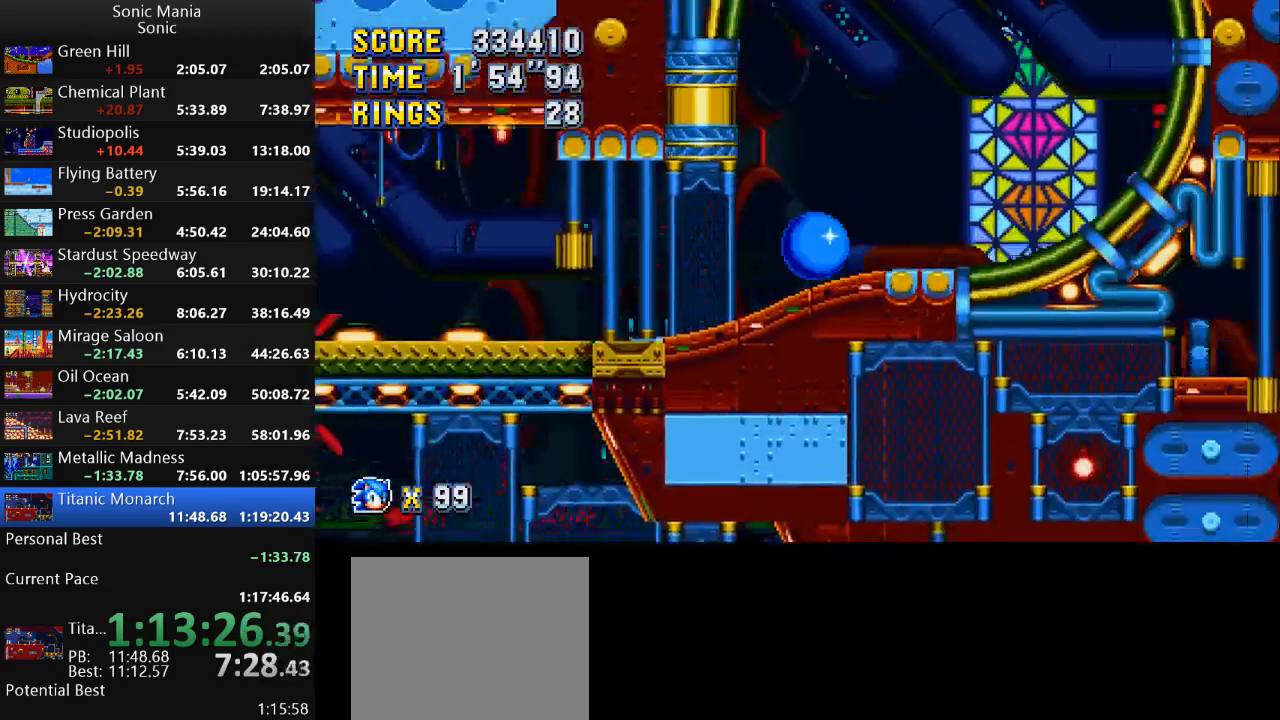
{"buttons": [], "left_stick": "center", "right_stick": "center", "events": []}
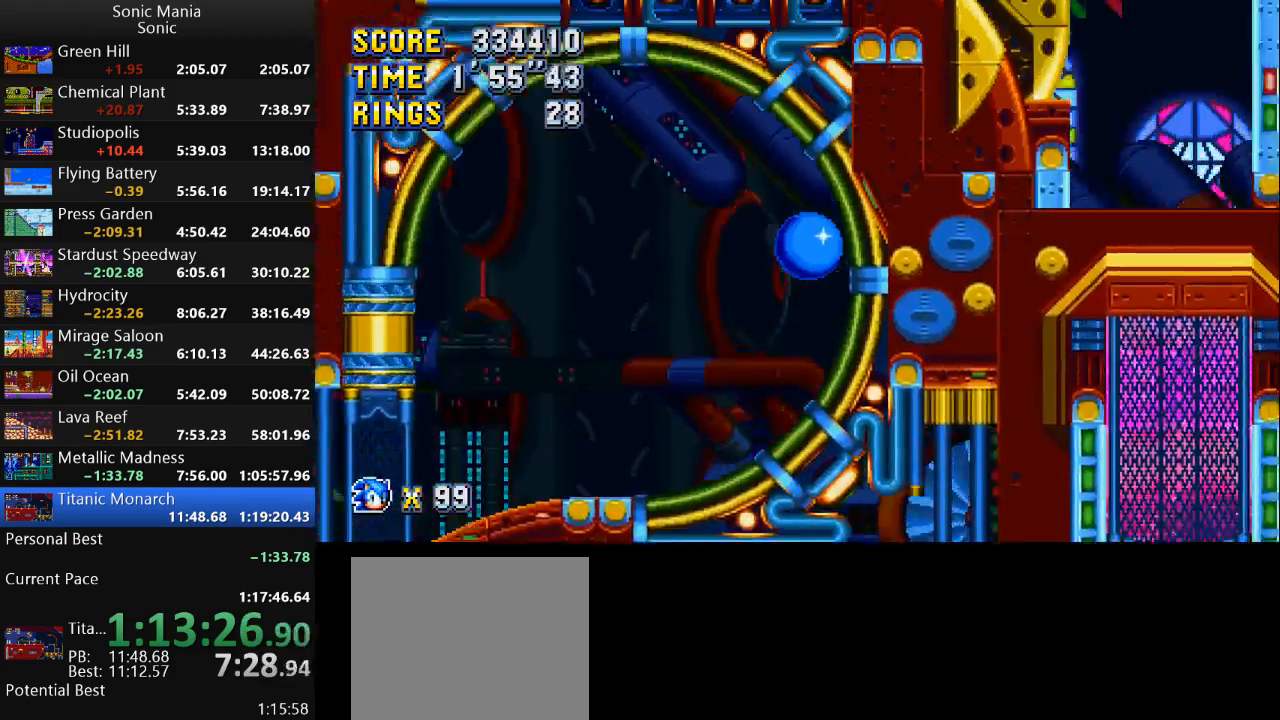
{"buttons": [], "left_stick": "center", "right_stick": "center", "events": []}
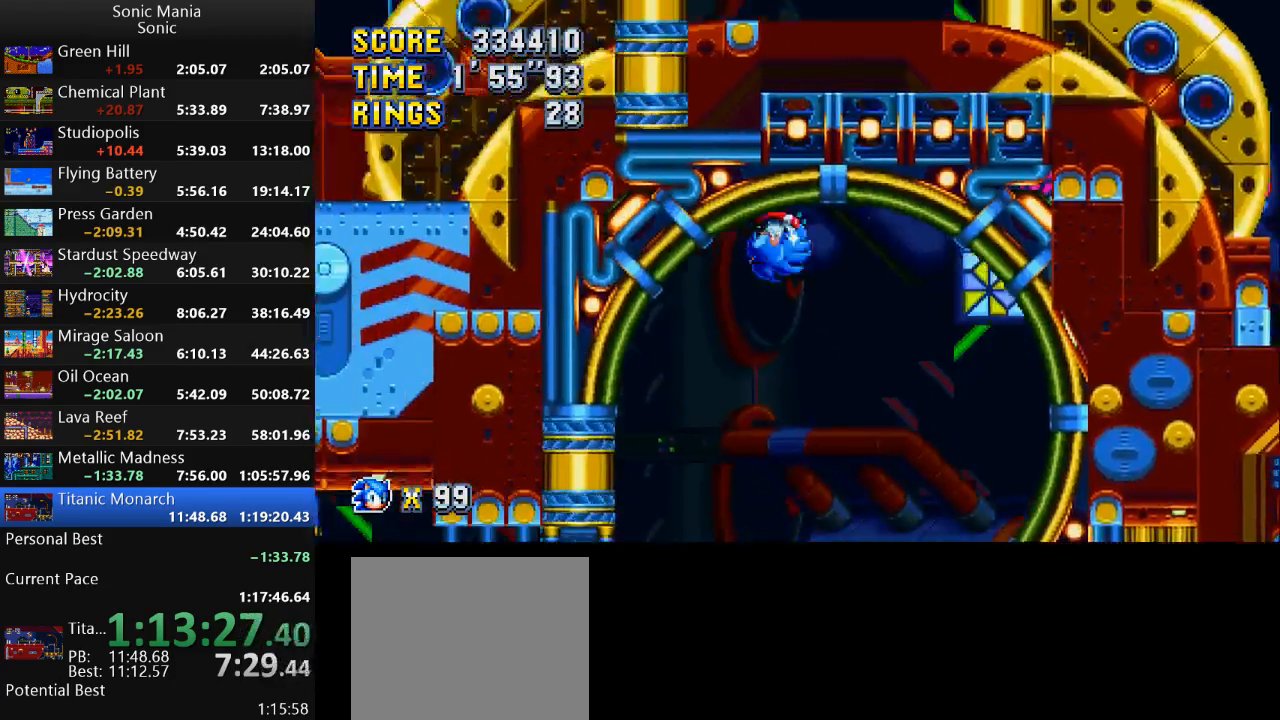
{"buttons": [], "left_stick": "down", "right_stick": "center", "events": [[200, "left_stick", "down"]]}
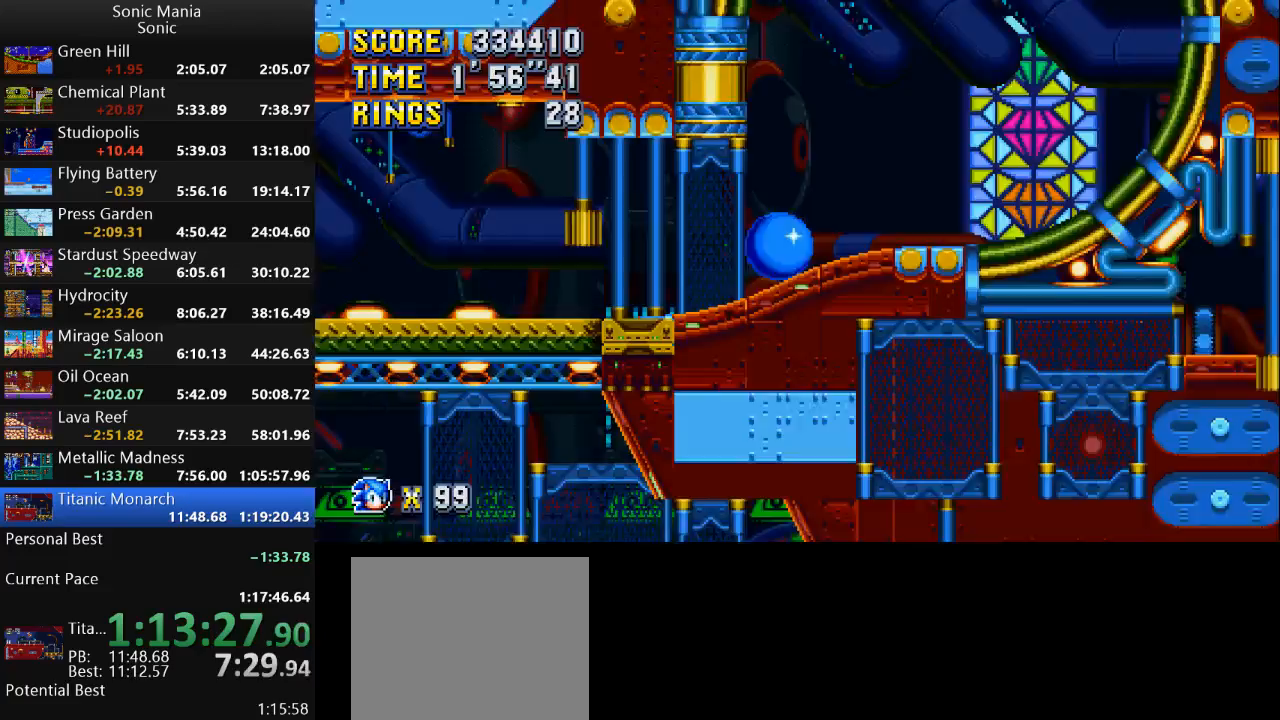
{"buttons": [], "left_stick": "center", "right_stick": "center", "events": [[500, "left_stick", "center"]]}
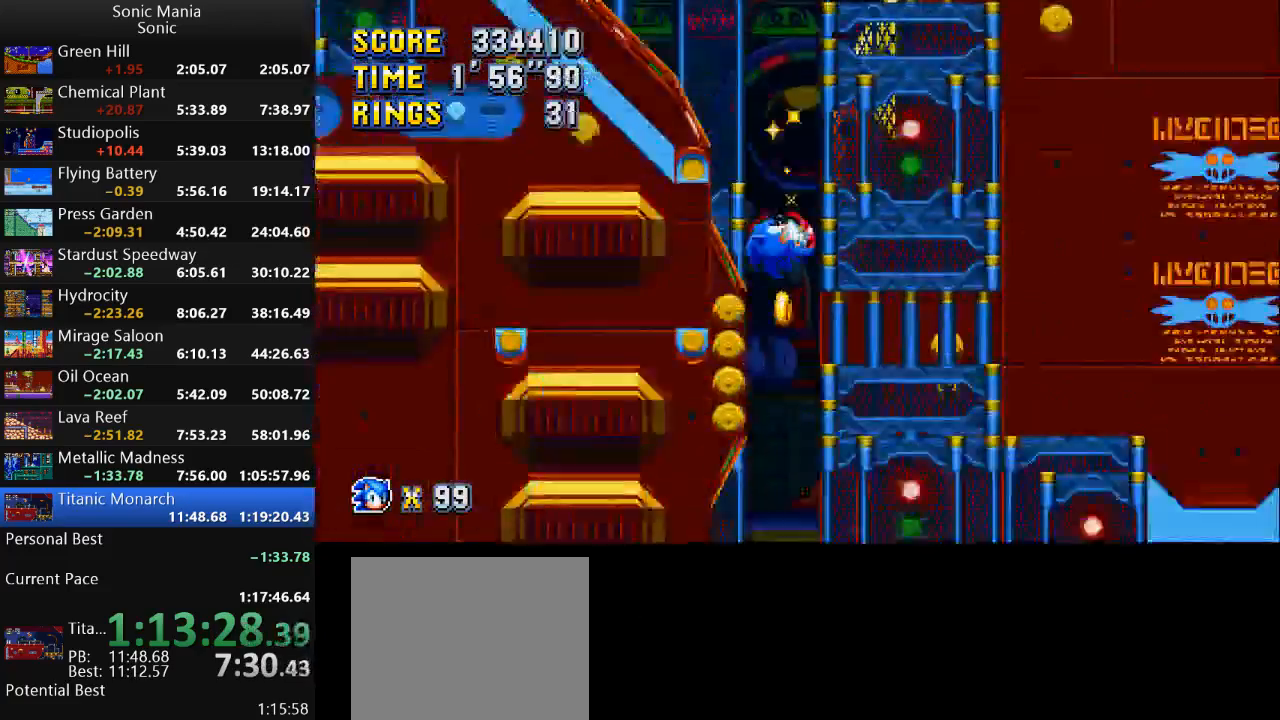
{"buttons": [], "left_stick": "center", "right_stick": "center", "events": []}
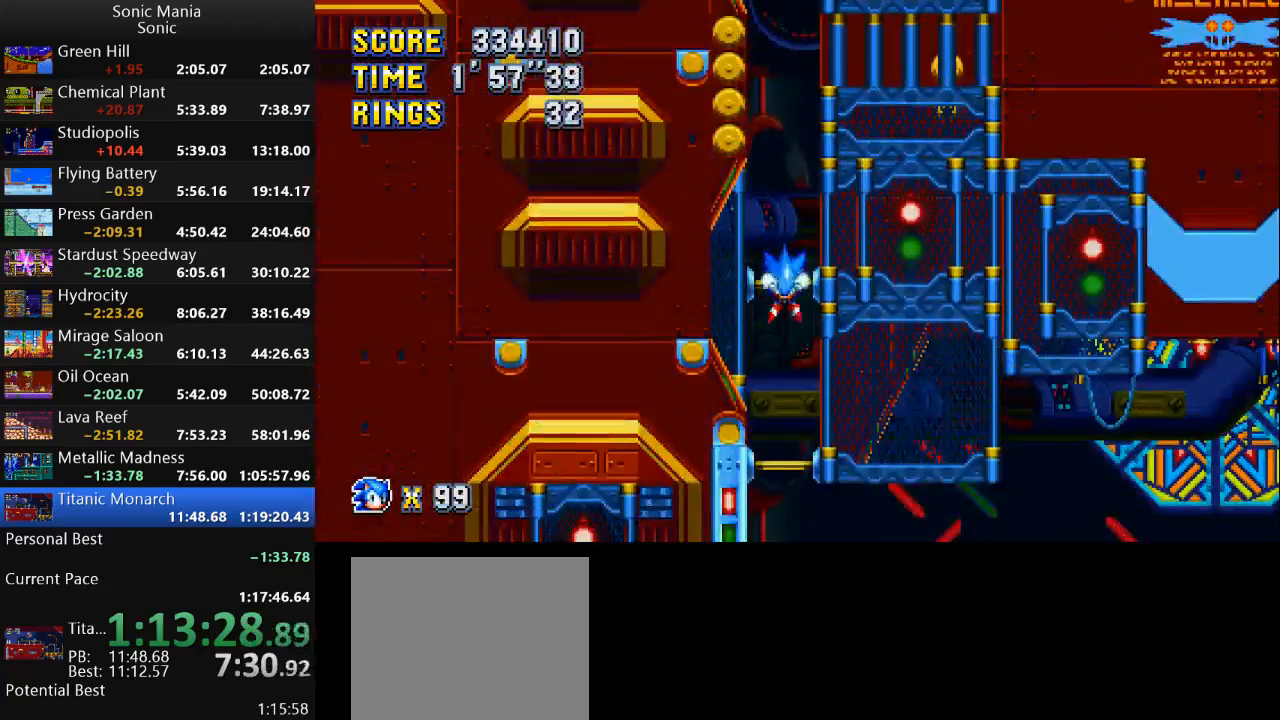
{"buttons": [], "left_stick": "center", "right_stick": "center", "events": []}